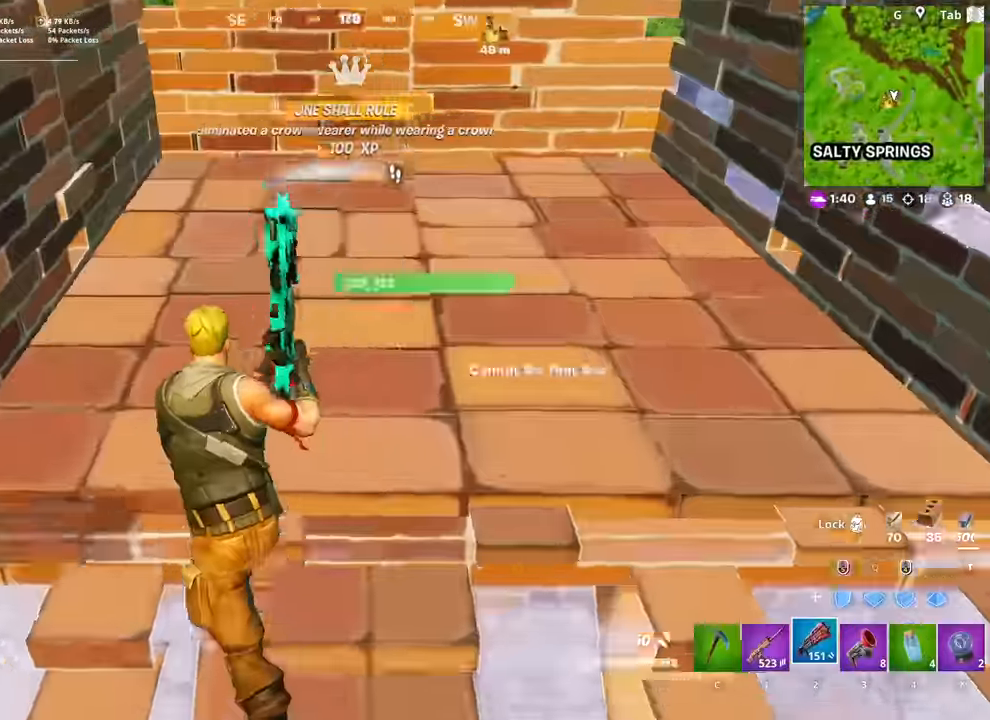
Gameplay with keyboard and mouse; each line is a JSON object with the keys and mouse buttons held at the frame after it. "events" lists presses ("down") and releases ("up") of "1", "2", "3", "4", "5", "a", "alt", "c", "caps_lock", "ctrl", "d", "e", "f", "g", "q", "r", "s", "shift", "space", "t", "tab", "v", "w", "x", "z", "mouse_left", "mouse_wheel" and "mouse_right" between this image and that frame as [ms after this image, input, new state], when the widget could be followed in between. "mouse_left", "mouse_wheel", "mouse_right" = the "left", "wheel", "right" buttons of the "mouse" list. No other keys are recorded. "wheel" means that the mouse wheel is clicked or scrolled. "mouse_move" is the direction in which the mouse moves at that frame (one of eight, or "still"), when it could be read.
{"keys": ["s"], "mouse": [], "mouse_move": "still", "events": [[17, "r", "up"], [17, "w", "up"], [101, "r", "down"], [201, "r", "up"], [201, "s", "down"], [251, "a", "up"], [251, "r", "down"], [385, "r", "up"]]}
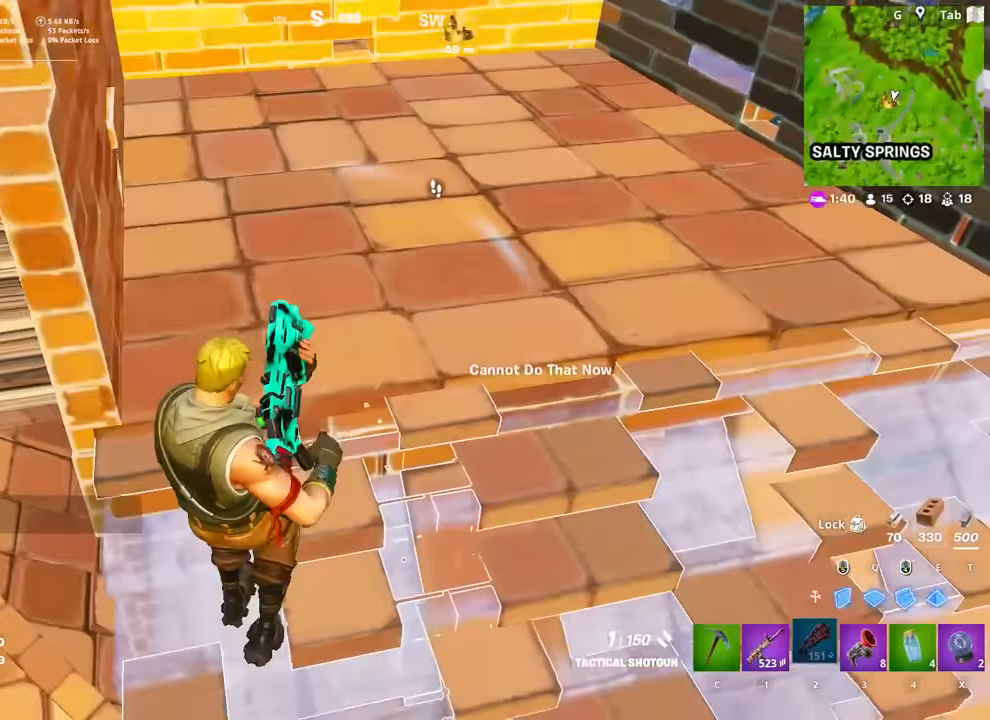
{"keys": ["s", "space"], "mouse": [], "mouse_move": "still", "events": [[34, "shift", "down"], [167, "space", "down"], [217, "shift", "up"], [317, "d", "down"], [317, "s", "up"], [351, "space", "up"], [401, "s", "down"], [451, "d", "up"], [501, "space", "down"]]}
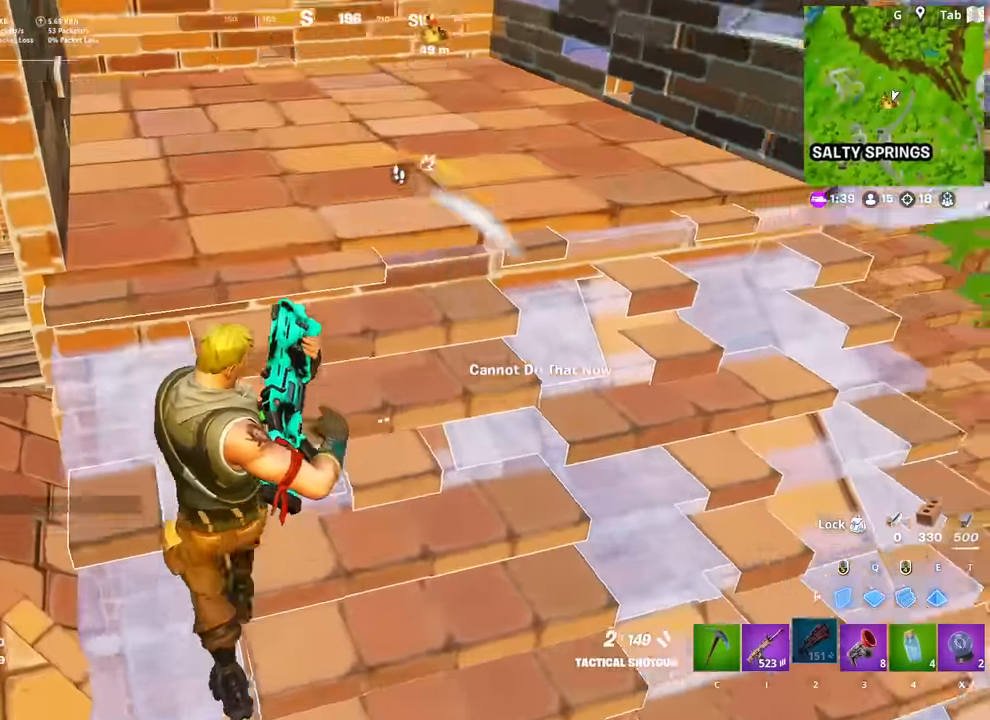
{"keys": ["2", "d", "w"], "mouse": [], "mouse_move": "up-left", "events": [[50, "s", "up"], [133, "e", "down"], [133, "mouse_left", "down"], [133, "space", "up"], [233, "e", "up"], [233, "w", "down"], [334, "d", "down"], [417, "2", "down"], [417, "mouse_left", "up"]]}
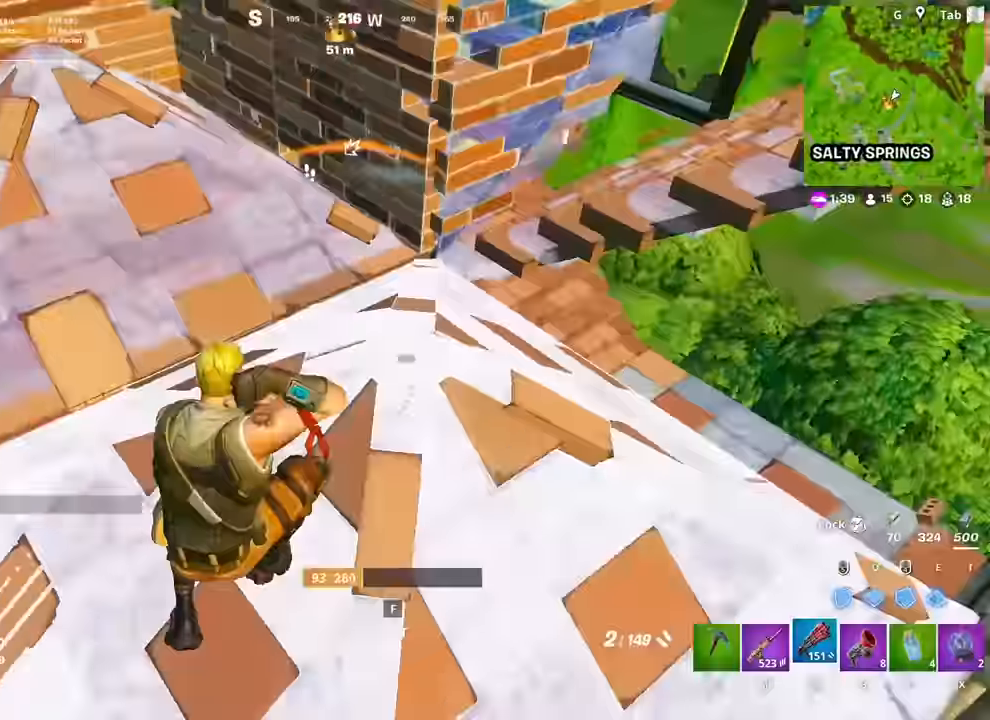
{"keys": ["r"], "mouse": [], "mouse_move": "left", "events": [[17, "2", "up"], [17, "d", "up"], [101, "r", "down"], [201, "r", "up"], [301, "r", "down"], [334, "w", "up"], [384, "r", "up"], [434, "r", "down"], [434, "w", "down"], [484, "w", "up"]]}
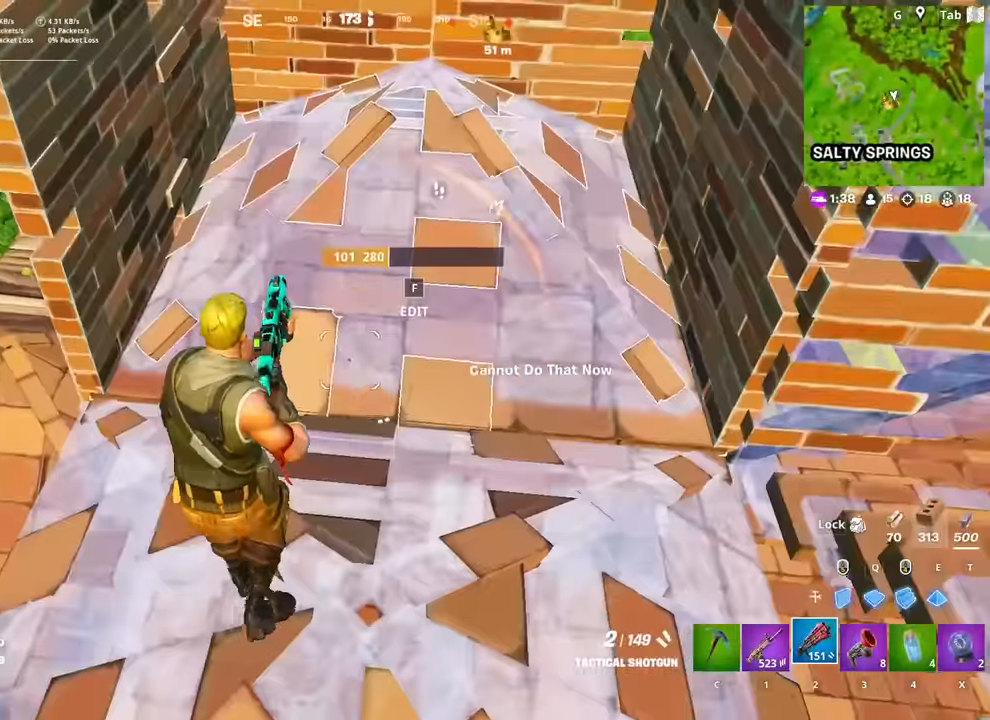
{"keys": ["s"], "mouse": [], "mouse_move": "still", "events": [[33, "shift", "down"], [67, "r", "up"], [167, "d", "down"], [167, "space", "down"], [217, "shift", "up"], [267, "s", "down"], [267, "space", "up"], [400, "d", "up"]]}
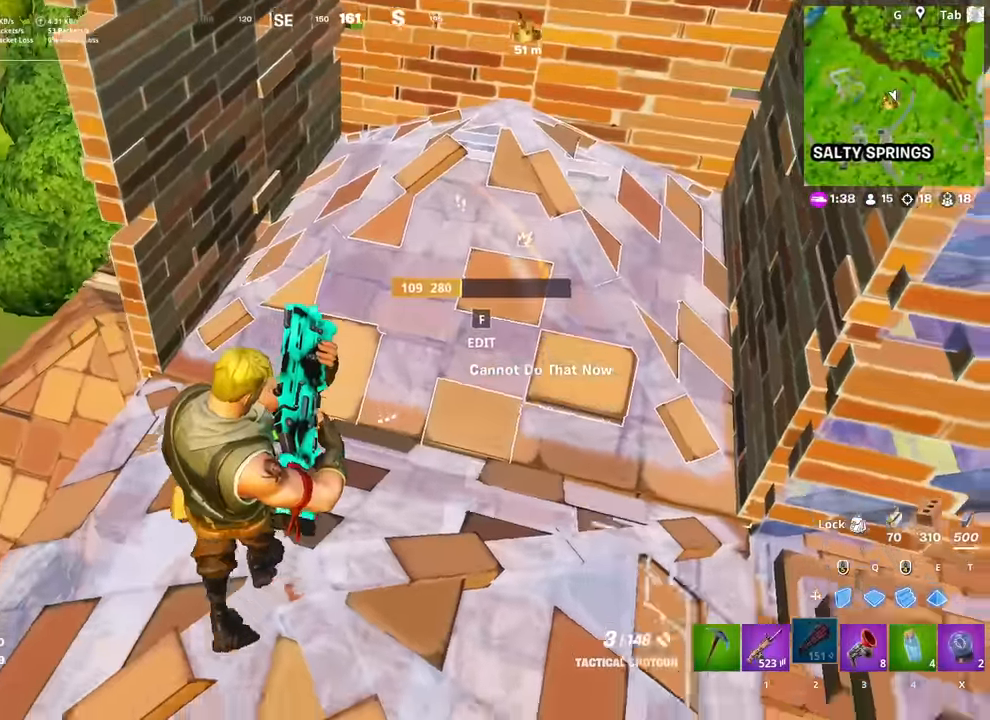
{"keys": ["d", "s"], "mouse": [], "mouse_move": "still", "events": [[50, "a", "down"], [84, "a", "up"], [84, "s", "up"], [134, "d", "down"], [234, "shift", "down"], [367, "shift", "up"], [468, "s", "down"]]}
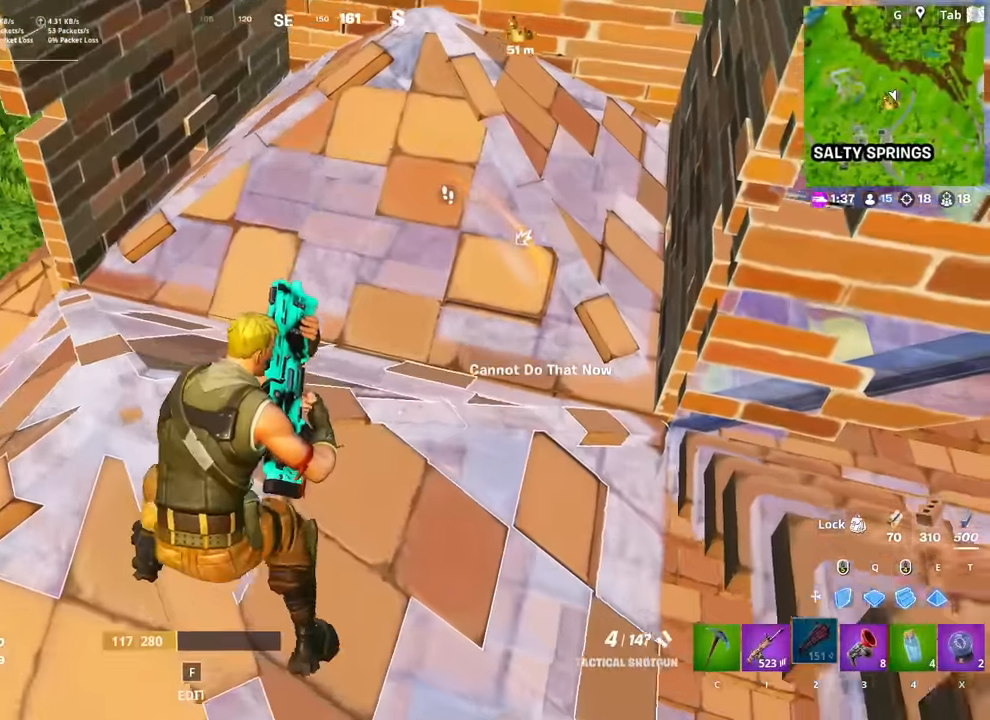
{"keys": ["d"], "mouse": [], "mouse_move": "still", "events": [[67, "d", "up"], [150, "a", "down"], [350, "s", "up"], [384, "d", "down"], [484, "a", "up"]]}
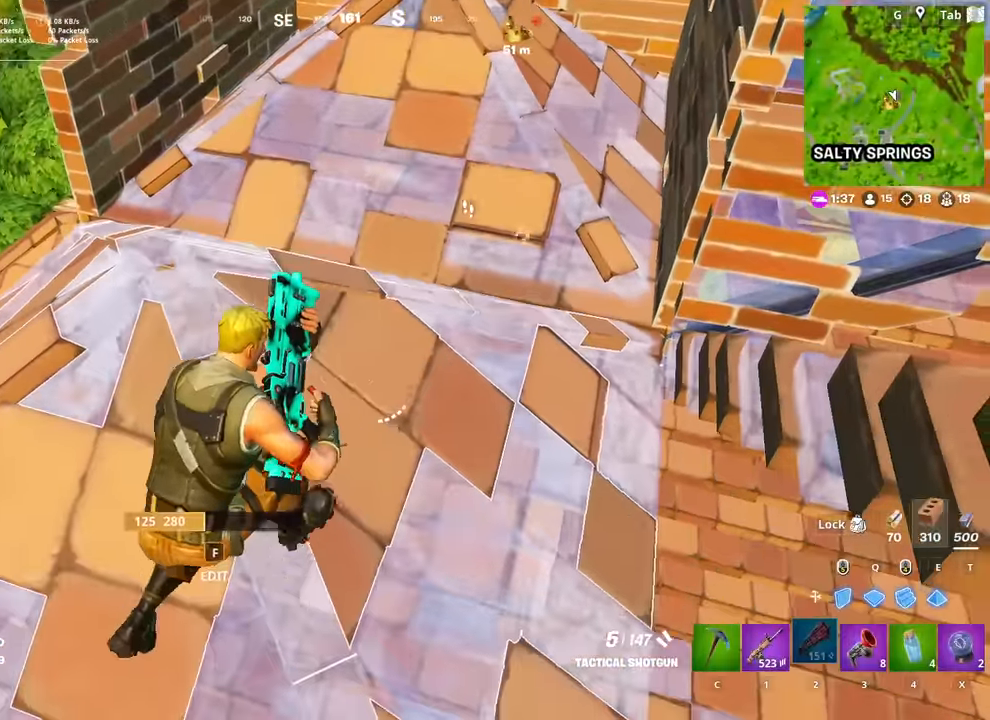
{"keys": ["d", "s"], "mouse": [], "mouse_move": "still", "events": [[67, "s", "down"]]}
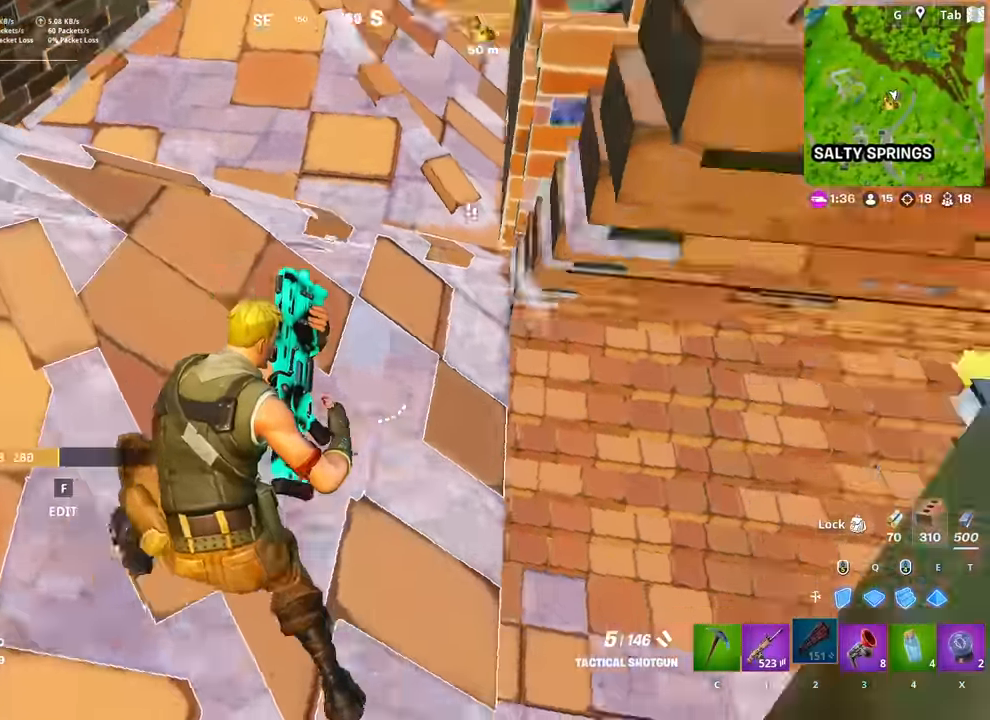
{"keys": ["d", "w"], "mouse": [], "mouse_move": "left", "events": [[50, "s", "up"], [183, "space", "down"], [233, "w", "down"], [283, "space", "up"], [333, "d", "up"], [467, "d", "down"]]}
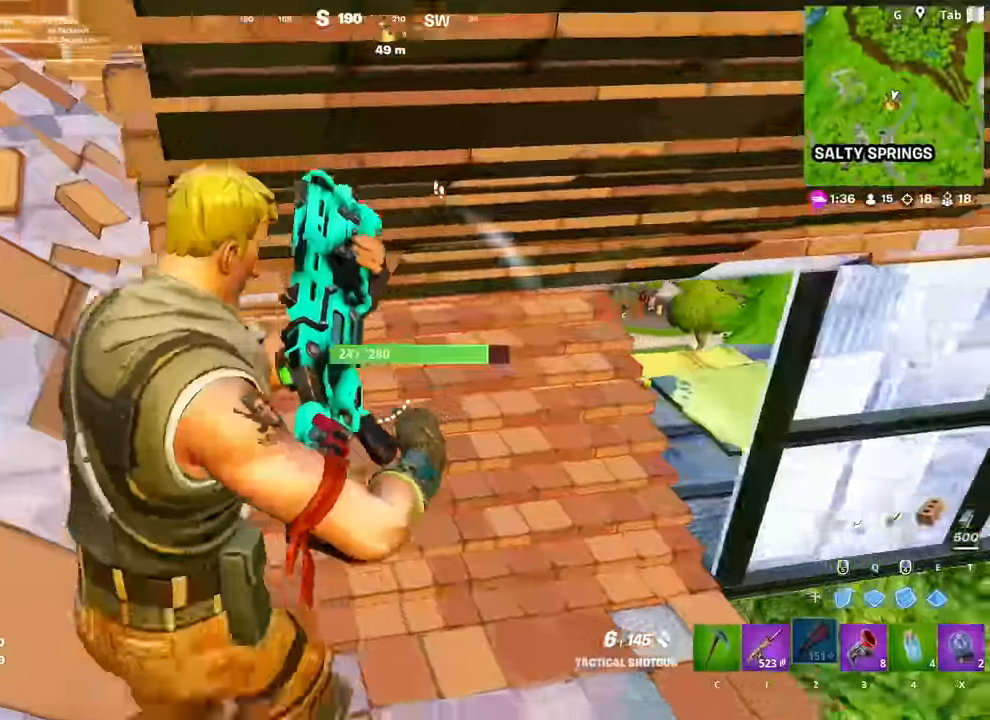
{"keys": ["1", "d", "w"], "mouse": [], "mouse_move": "up-right", "events": [[334, "mouse_left", "down"], [434, "1", "down"], [434, "mouse_left", "up"]]}
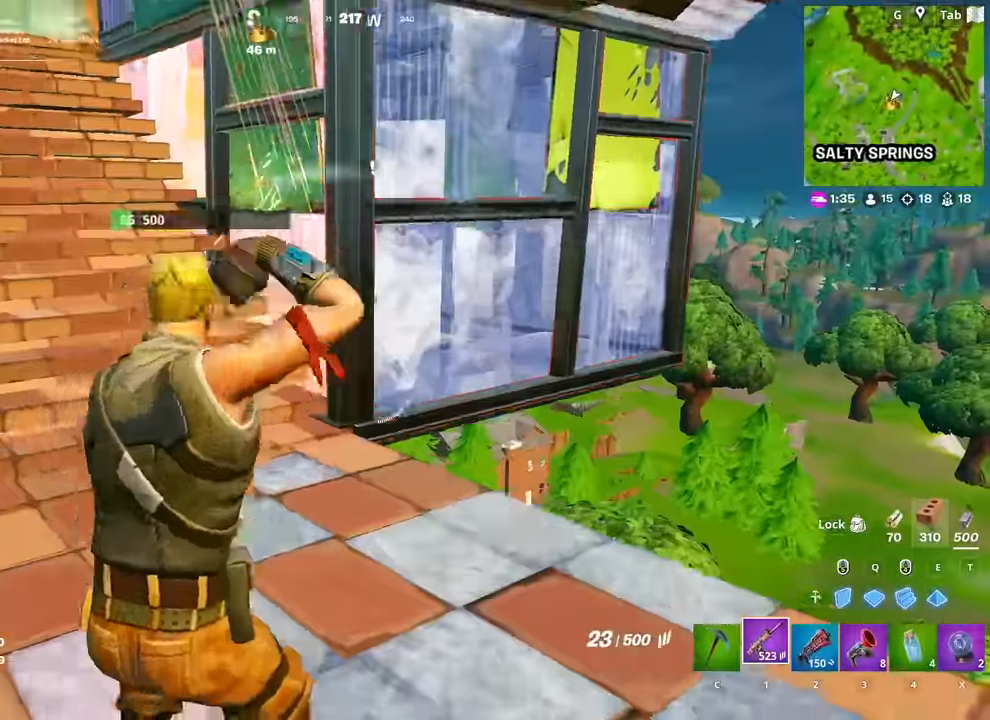
{"keys": ["d", "shift"], "mouse": ["left"], "mouse_move": "left", "events": [[33, "1", "up"], [267, "mouse_left", "down"], [350, "w", "up"], [450, "shift", "down"]]}
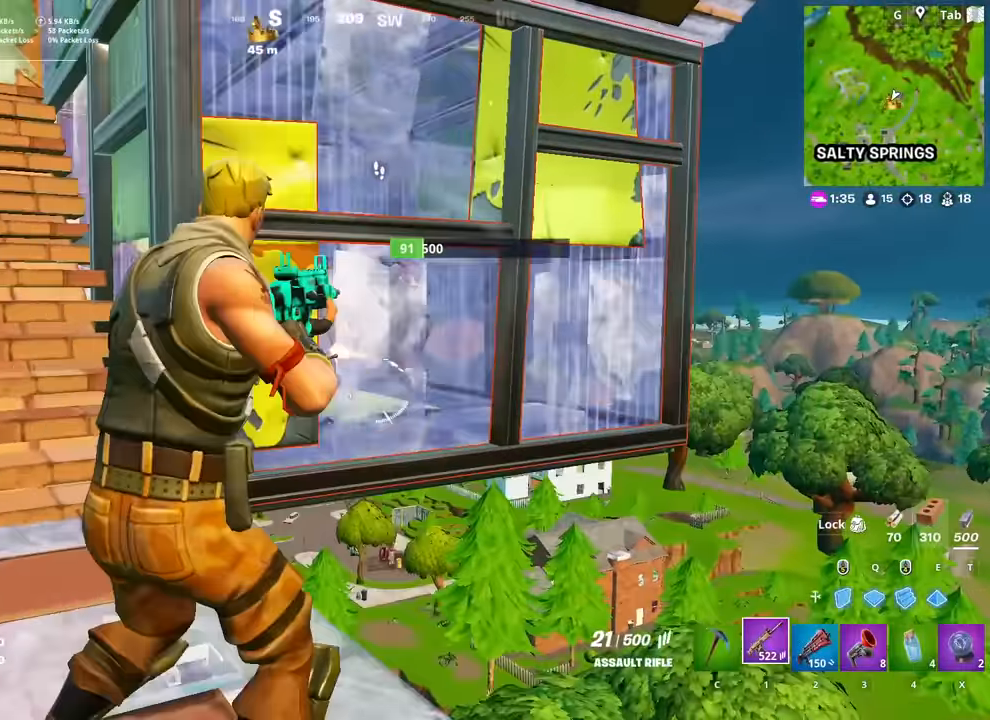
{"keys": ["space", "w"], "mouse": ["left"], "mouse_move": "still", "events": [[84, "shift", "up"], [134, "s", "down"], [184, "d", "up"], [234, "a", "down"], [284, "s", "up"], [367, "space", "down"], [417, "w", "down"], [467, "a", "up"]]}
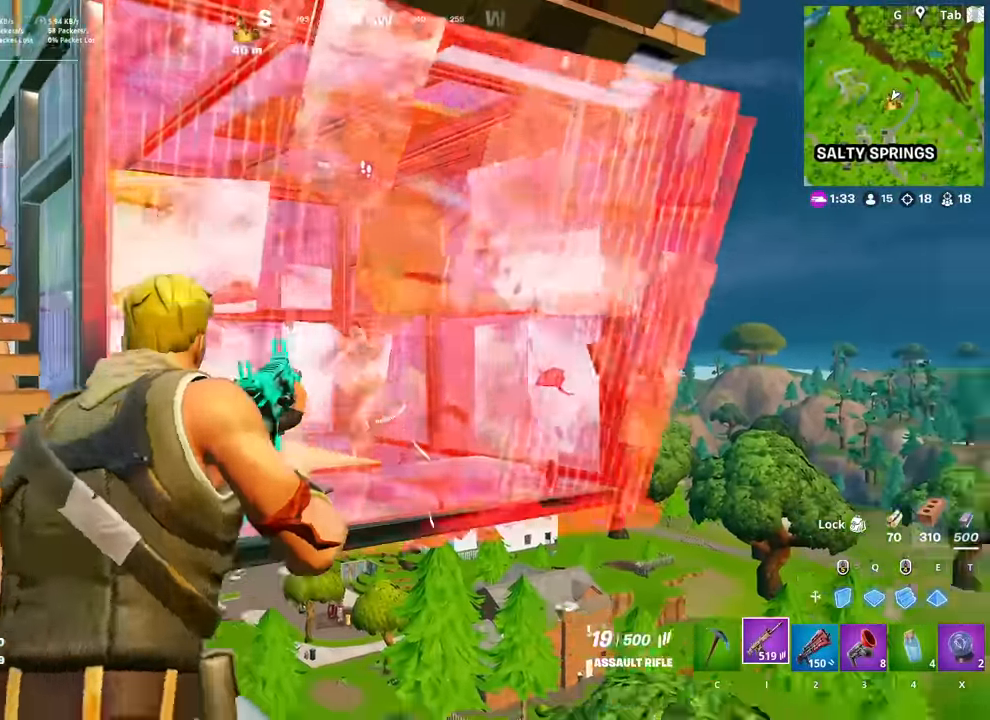
{"keys": ["a", "w"], "mouse": ["left"], "mouse_move": "right", "events": [[16, "space", "up"], [200, "a", "down"], [200, "c", "down"], [250, "c", "up"], [250, "mouse_left", "up"], [350, "f", "down"], [383, "mouse_left", "down"], [433, "f", "up"]]}
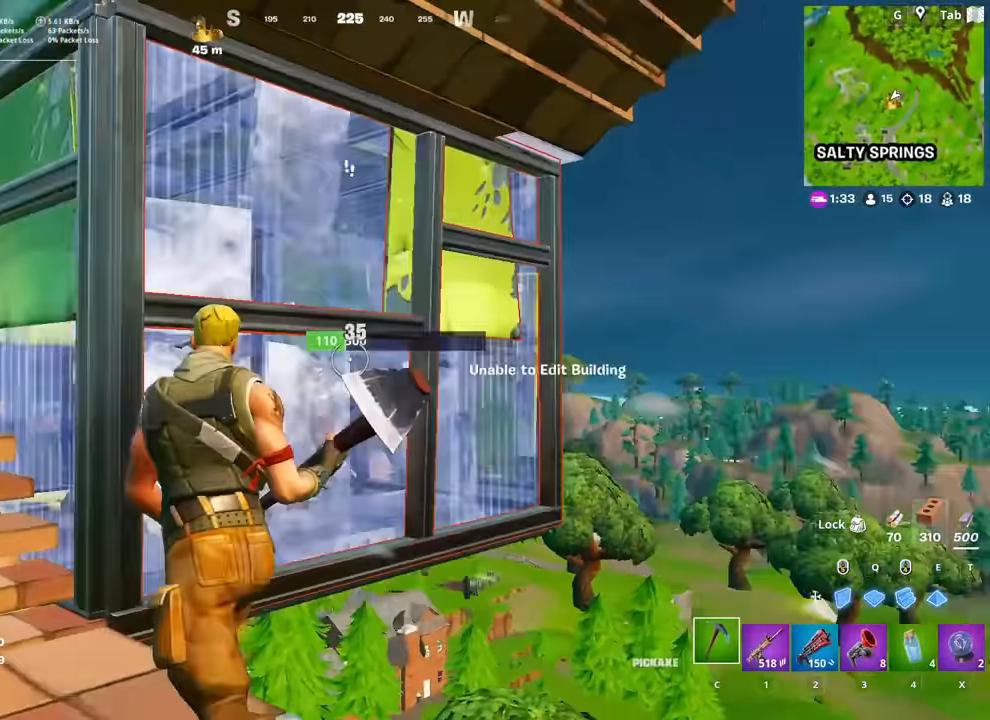
{"keys": ["d"], "mouse": ["left"], "mouse_move": "still", "events": [[317, "w", "up"], [401, "s", "down"], [451, "a", "up"], [451, "d", "down"], [451, "s", "up"]]}
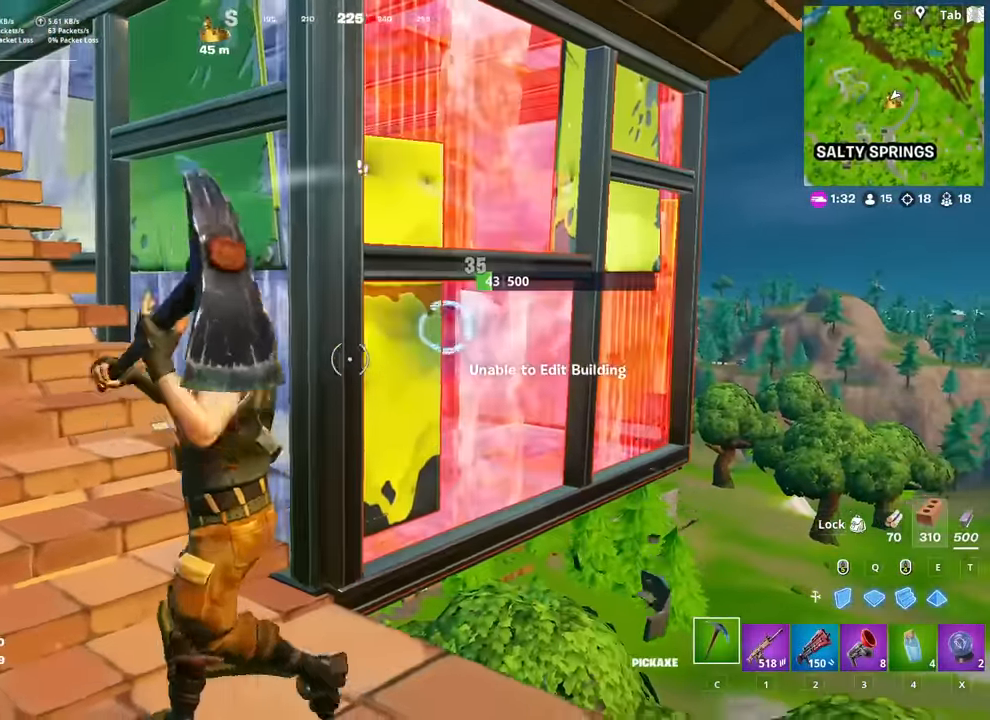
{"keys": ["a"], "mouse": ["left"], "mouse_move": "down-left", "events": [[467, "a", "down"], [467, "d", "up"]]}
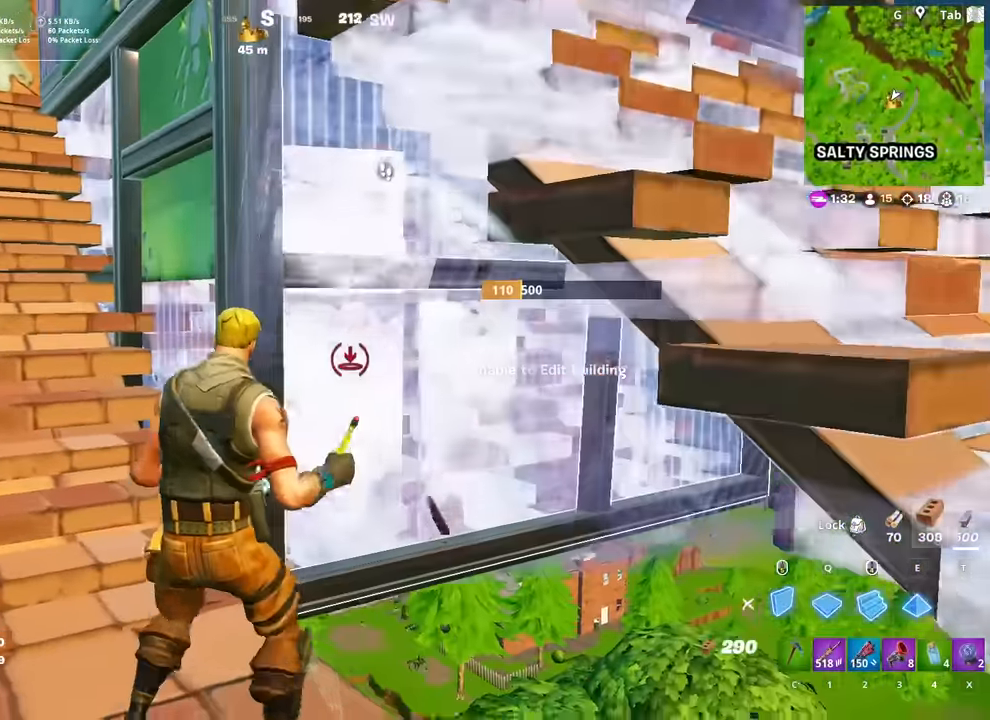
{"keys": ["a"], "mouse": ["left"], "mouse_move": "up-left", "events": [[100, "c", "down"], [150, "c", "up"], [150, "mouse_left", "up"], [250, "f", "down"], [250, "w", "down"], [300, "a", "up"], [300, "mouse_left", "down"], [350, "f", "up"], [434, "w", "up"], [484, "a", "down"]]}
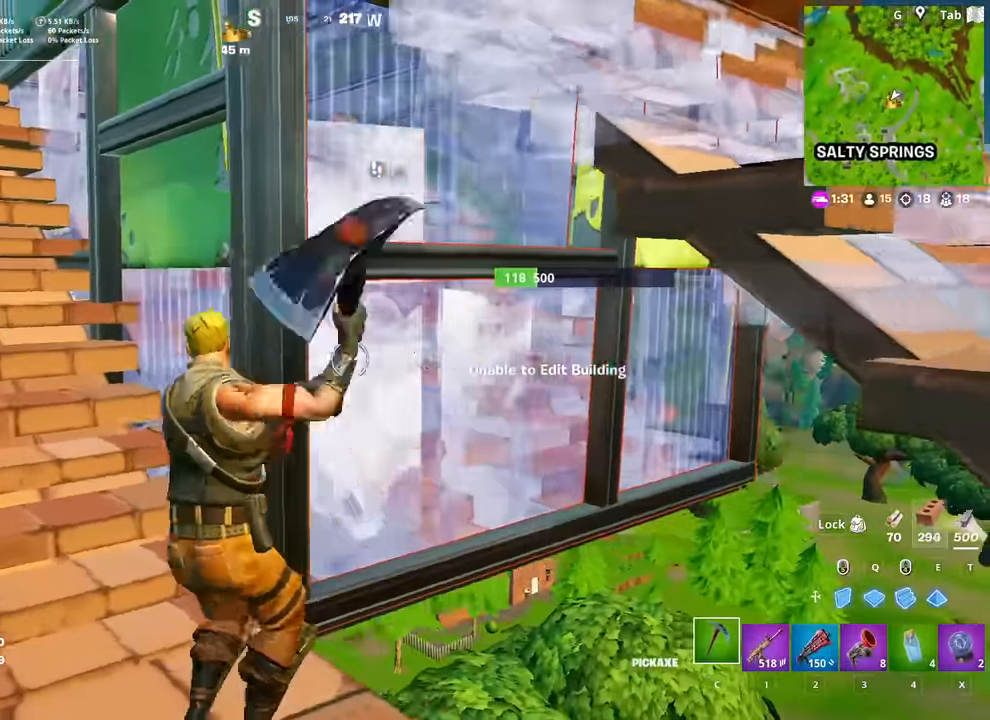
{"keys": ["d"], "mouse": ["left"], "mouse_move": "up", "events": [[116, "s", "down"], [166, "a", "up"], [217, "d", "down"], [300, "shift", "down"], [400, "s", "up"], [500, "shift", "up"]]}
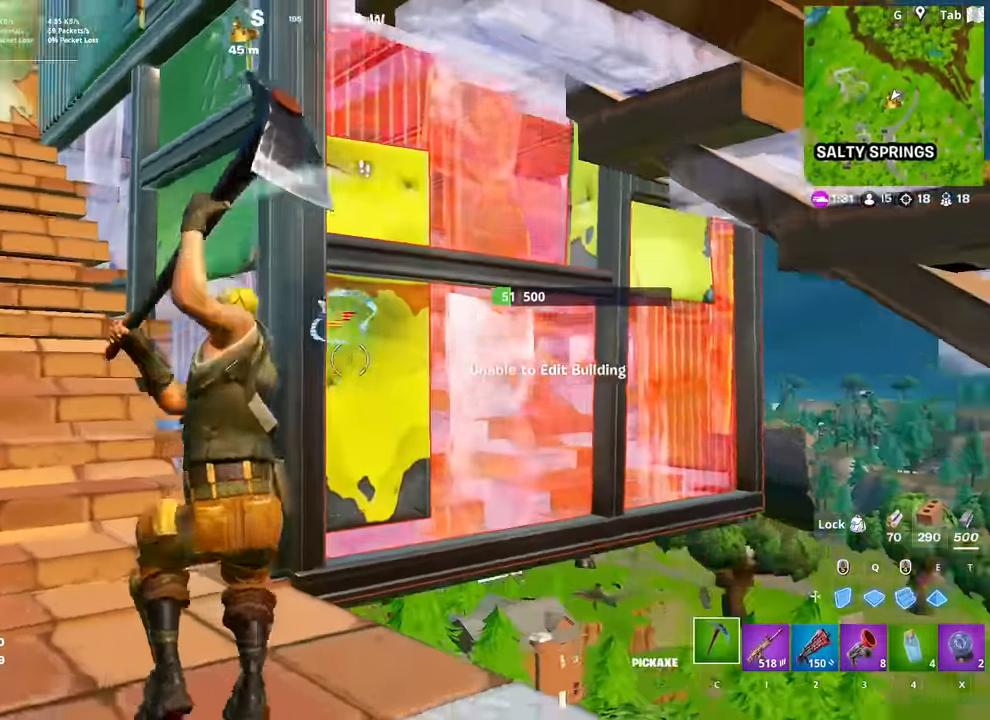
{"keys": ["c", "w"], "mouse": ["left"], "mouse_move": "down-right", "events": [[50, "space", "down"], [234, "space", "up"], [284, "w", "down"], [317, "d", "up"], [317, "q", "down"], [417, "c", "down"], [467, "q", "up"]]}
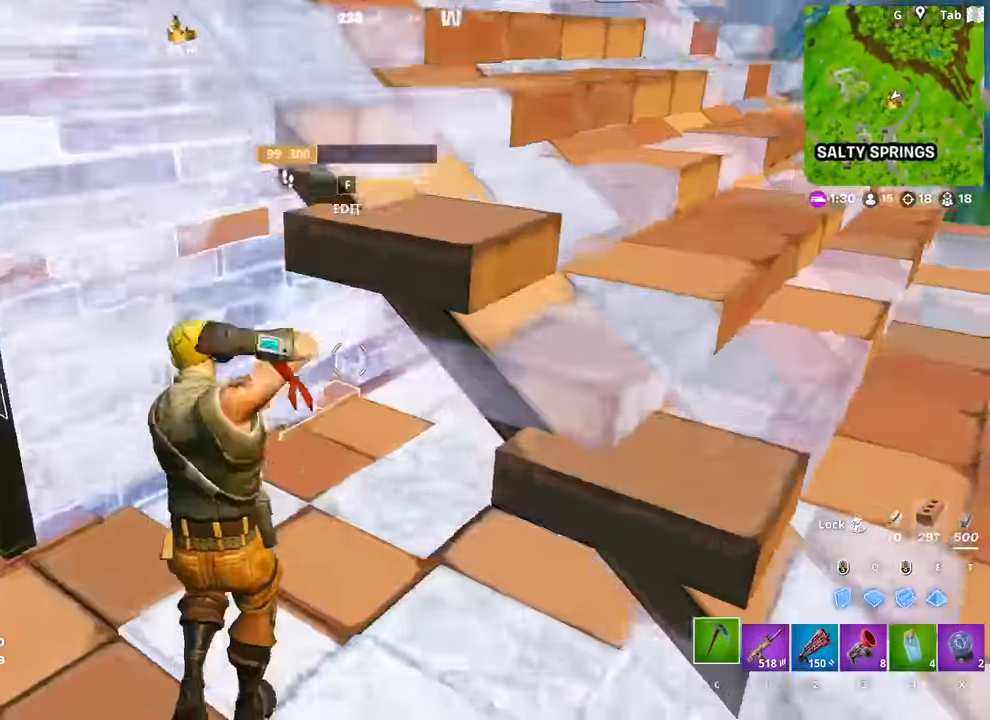
{"keys": ["f", "w"], "mouse": [], "mouse_move": "down-left", "events": [[50, "c", "up"], [100, "mouse_left", "up"], [150, "f", "down"], [250, "f", "up"], [250, "mouse_left", "down"], [333, "d", "down"], [383, "d", "up"], [383, "mouse_left", "up"], [483, "f", "down"]]}
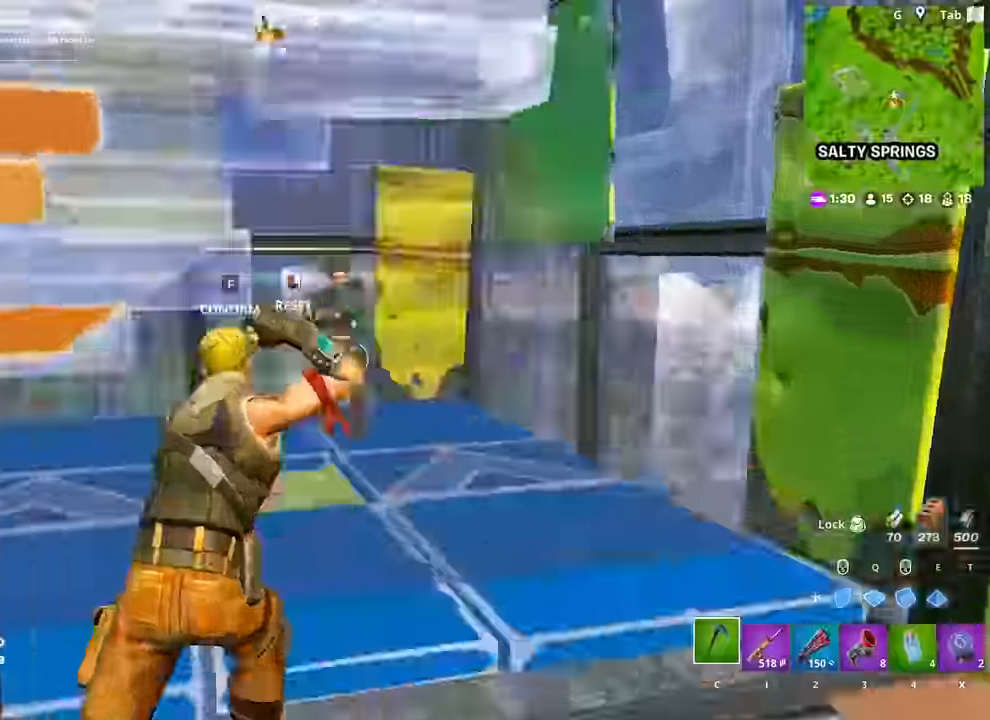
{"keys": ["d"], "mouse": [], "mouse_move": "up-right", "events": [[67, "f", "up"], [67, "mouse_left", "down"], [67, "w", "up"], [167, "d", "down"], [167, "mouse_left", "up"], [266, "2", "down"], [350, "2", "up"]]}
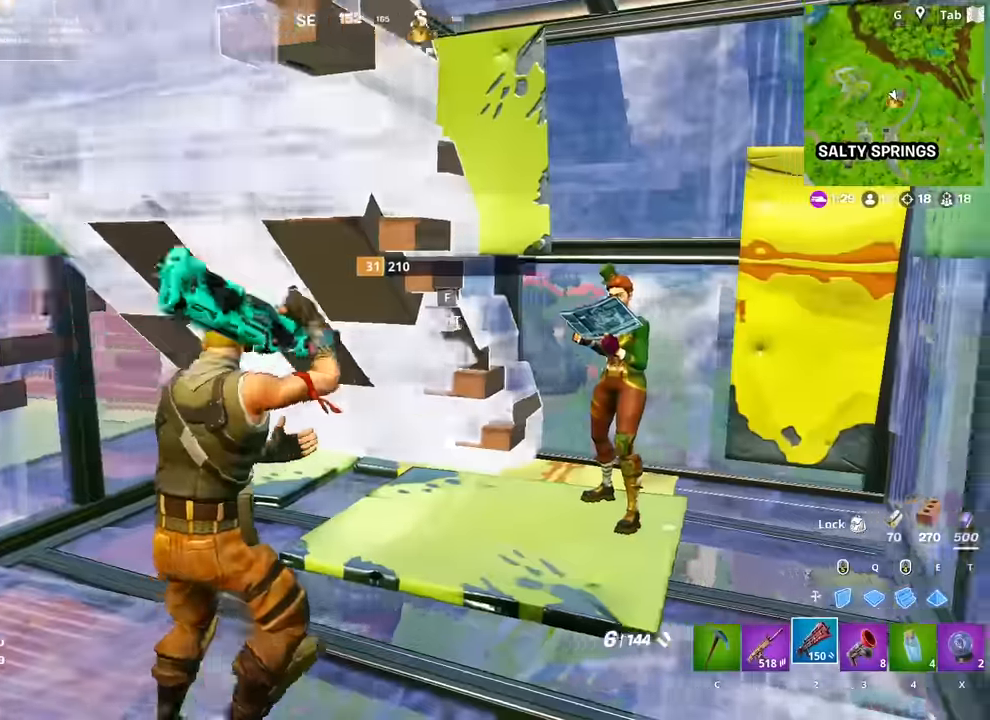
{"keys": ["d", "w"], "mouse": [], "mouse_move": "down-left", "events": [[217, "mouse_left", "down"], [317, "1", "down"], [317, "mouse_left", "up"], [400, "1", "up"], [500, "w", "down"]]}
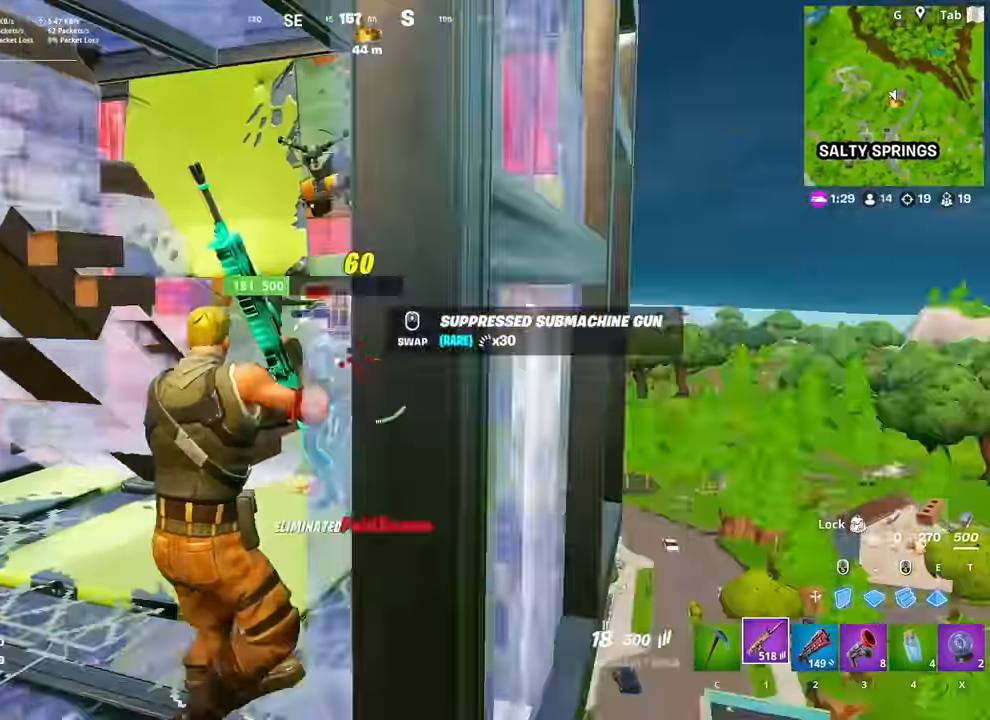
{"keys": ["w"], "mouse": [], "mouse_move": "down-right", "events": [[84, "d", "up"], [184, "2", "down"], [284, "2", "up"], [284, "r", "down"], [418, "r", "up"]]}
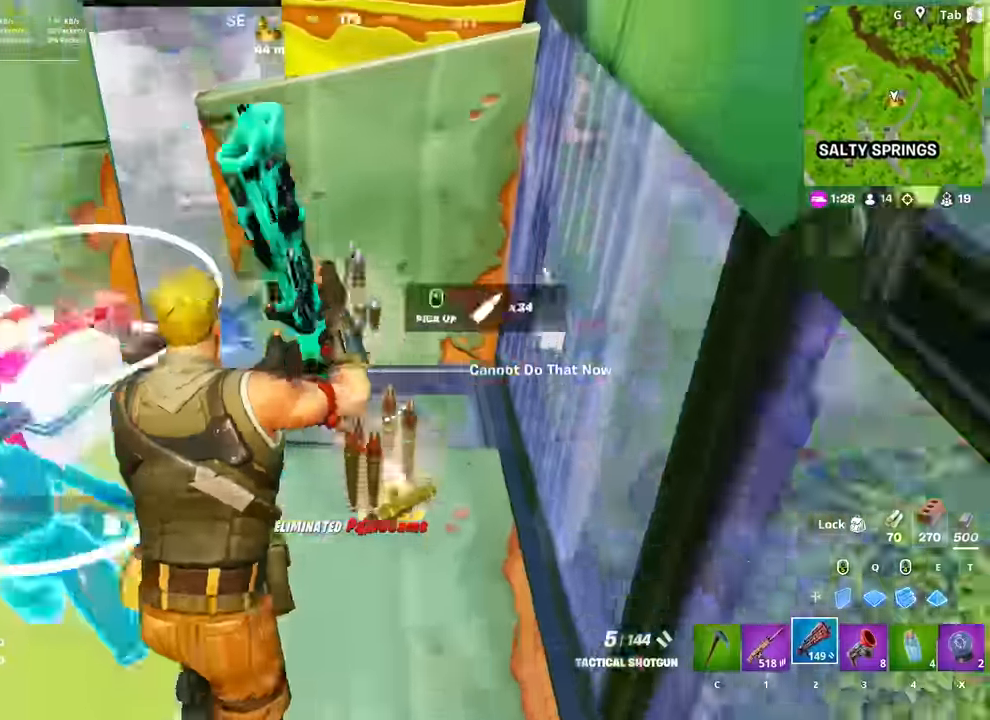
{"keys": ["shift"], "mouse": [], "mouse_move": "up", "events": [[17, "r", "down"], [50, "r", "up"], [150, "r", "down"], [250, "r", "up"], [334, "r", "down"], [334, "w", "up"], [384, "f", "down"], [434, "f", "up"], [434, "r", "up"], [484, "shift", "down"]]}
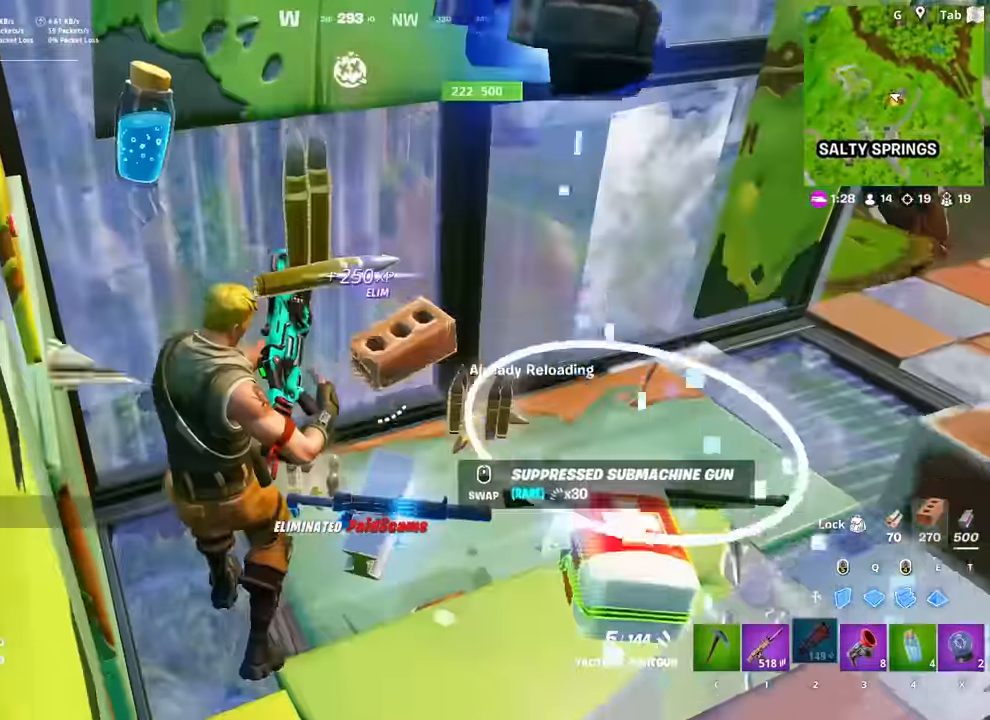
{"keys": ["w"], "mouse": [], "mouse_move": "left", "events": [[117, "w", "down"], [167, "shift", "up"], [317, "space", "down"], [501, "space", "up"]]}
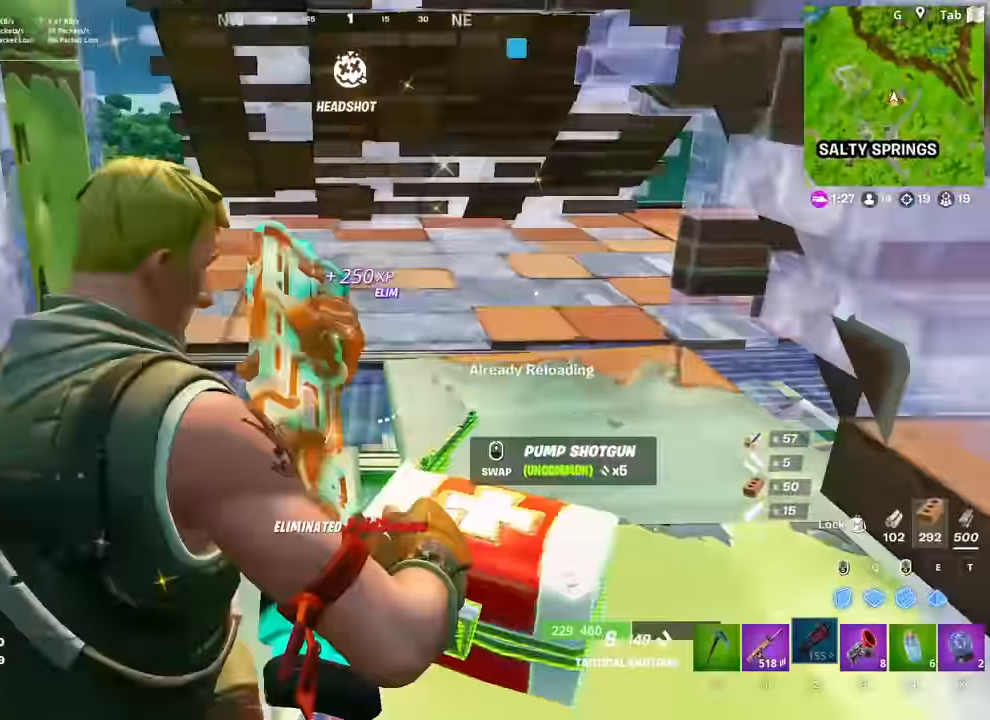
{"keys": [], "mouse": ["wheel"], "mouse_move": "up-left", "events": [[83, "mouse_left", "down"], [234, "mouse_left", "up"], [317, "w", "up"], [417, "mouse_wheel", "down"]]}
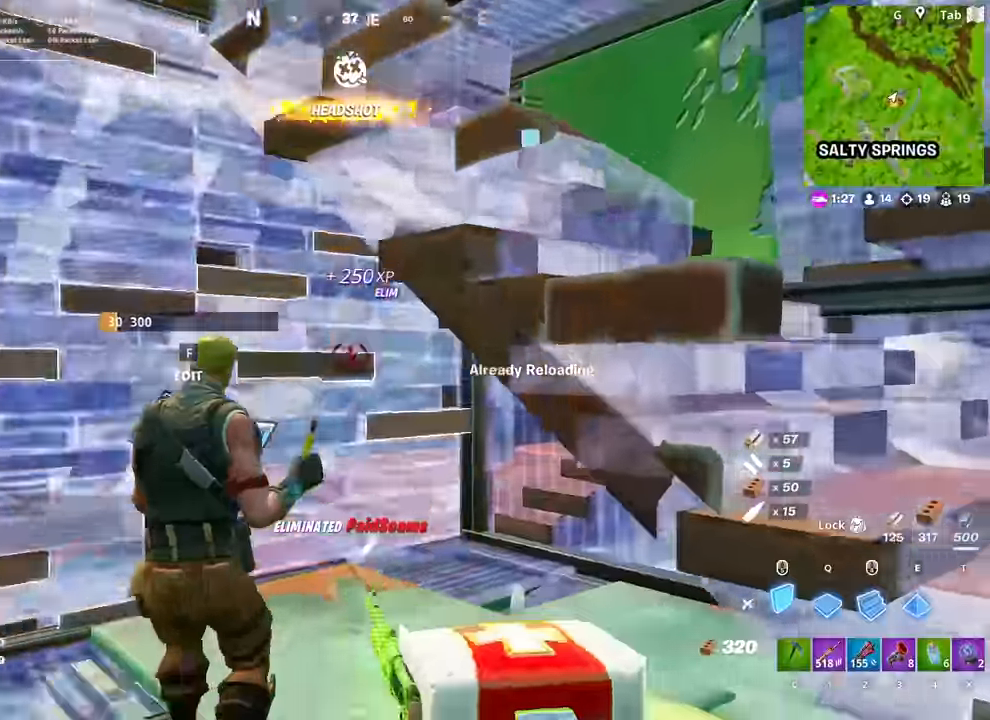
{"keys": [], "mouse": [], "mouse_move": "down-left", "events": [[17, "mouse_wheel", "up"], [50, "x", "down"], [201, "x", "up"]]}
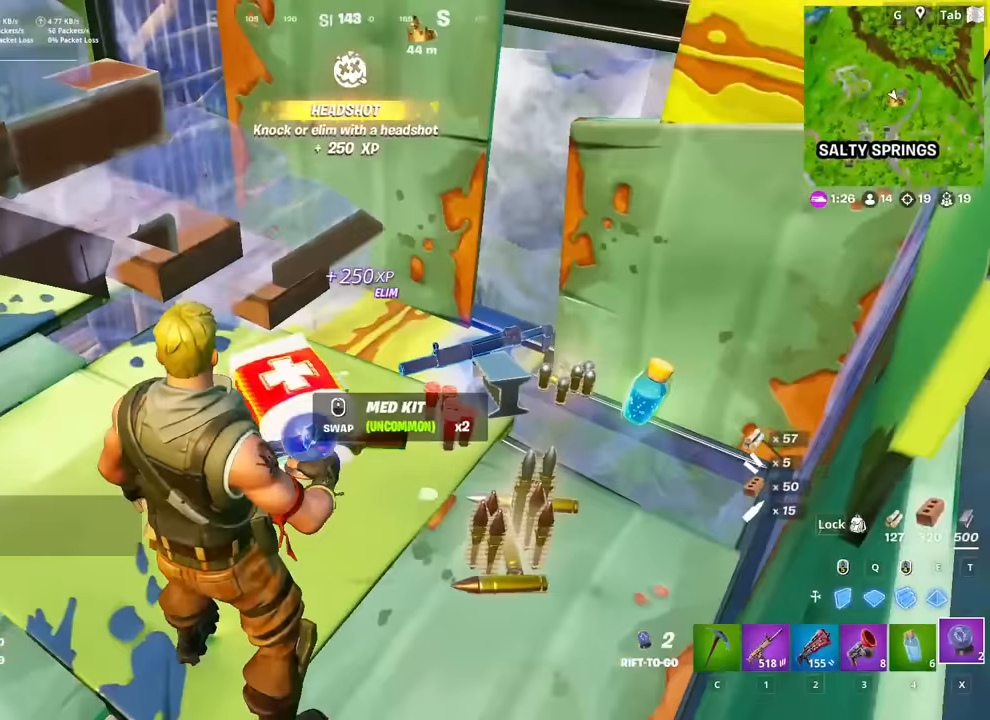
{"keys": ["a", "w"], "mouse": [], "mouse_move": "left", "events": [[67, "mouse_wheel", "down"], [100, "mouse_wheel", "up"], [267, "w", "down"], [401, "a", "down"]]}
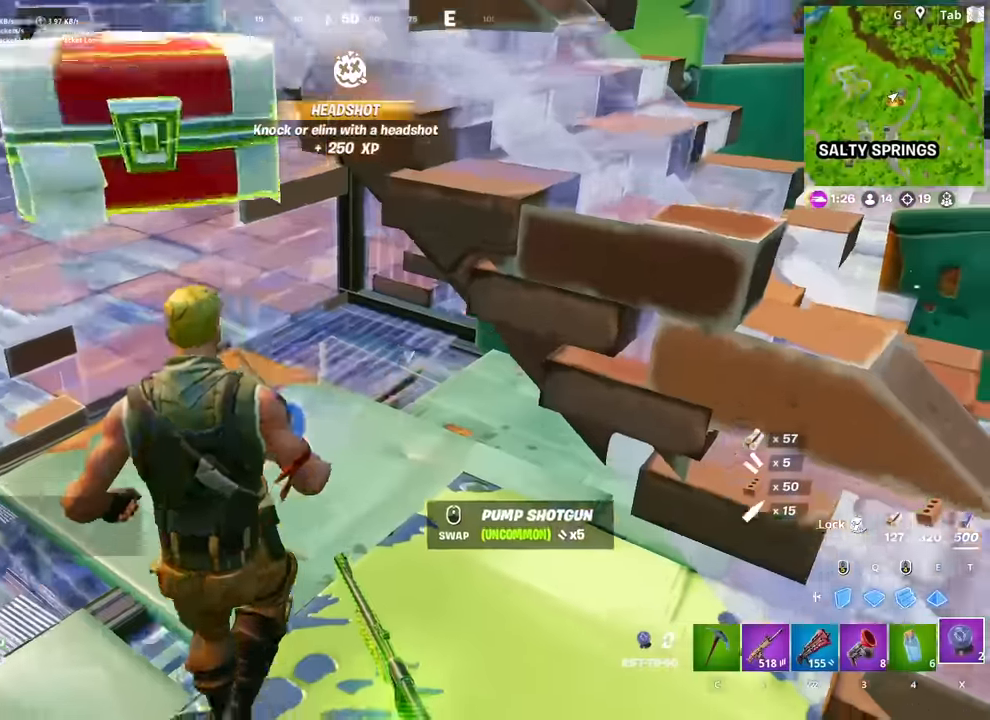
{"keys": ["shift"], "mouse": ["left"], "mouse_move": "still", "events": [[133, "a", "up"], [267, "w", "up"], [367, "shift", "down"], [467, "mouse_left", "down"]]}
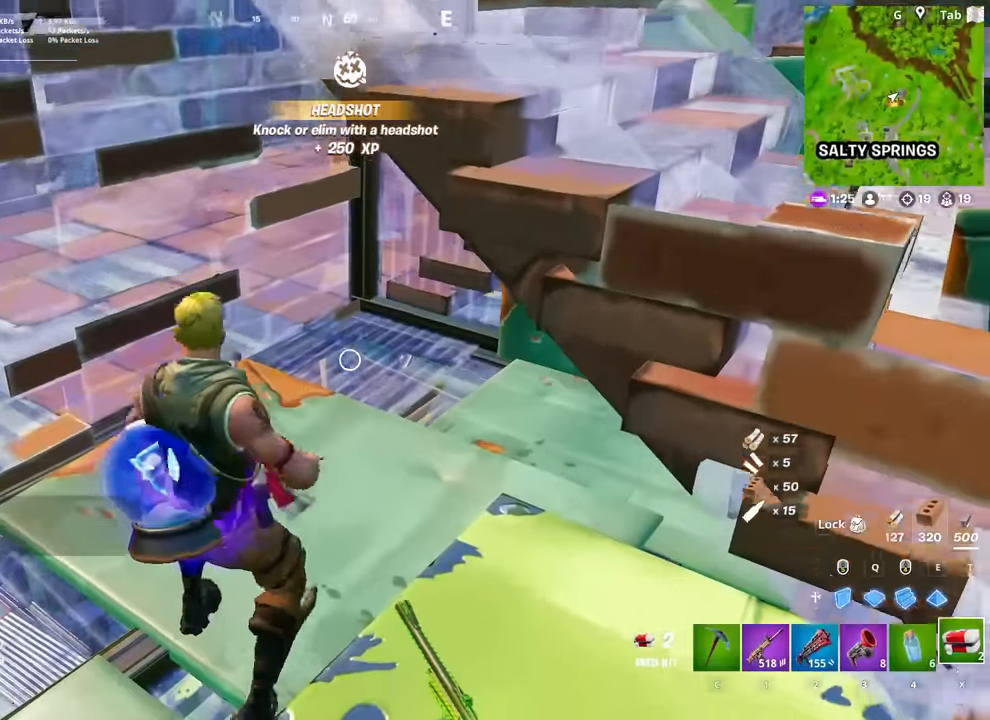
{"keys": [], "mouse": ["left"], "mouse_move": "right", "events": [[33, "shift", "up"]]}